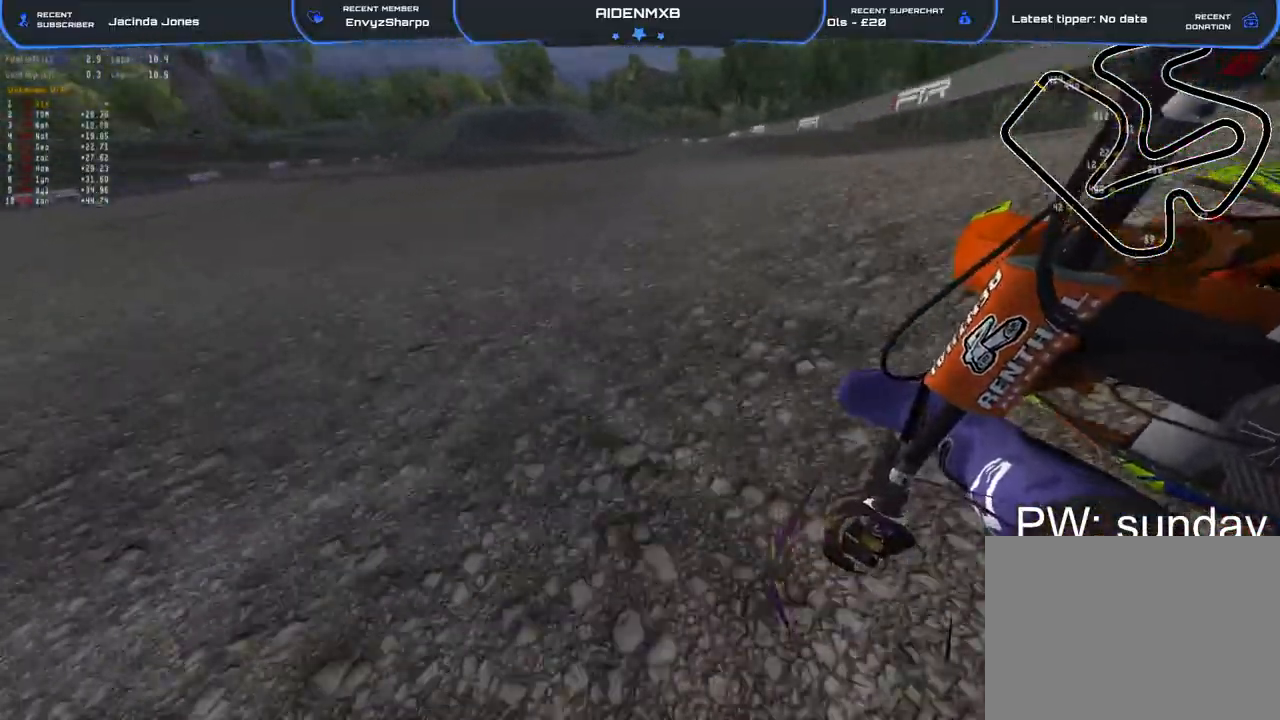
Gameplay with a controller (PlayStation layout); each line is a JSON object with the inputs held at the frame after it. "events" lists button and stick changes between this image and that frame as [ms after this image, input, new state], when the widget could be followed in between. Not read: TOUCHPAD.
{"buttons": ["R1", "R2"], "left_stick": "right", "right_stick": "down-left", "events": [[233, "left_stick", "up-right"], [233, "right_stick", "down"], [283, "left_stick", "right"], [367, "right_stick", "down-left"]]}
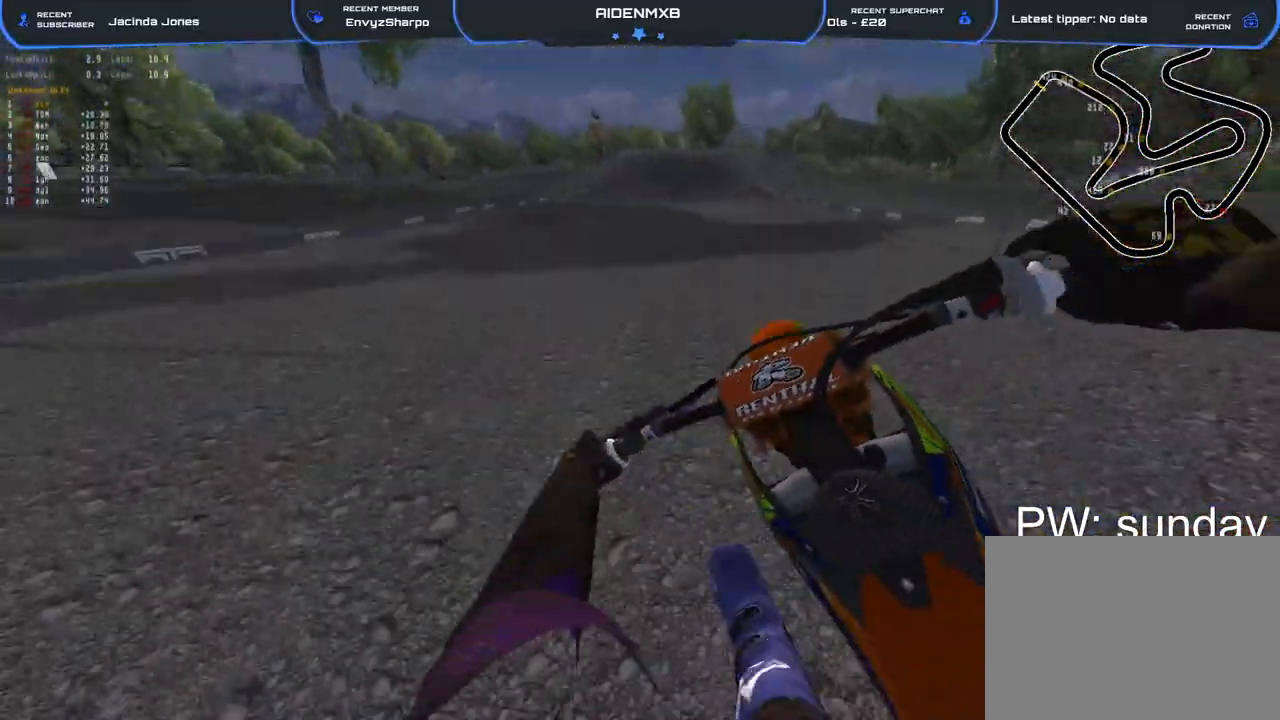
{"buttons": ["R2"], "left_stick": "right", "right_stick": "left", "events": [[67, "right_stick", "center"], [283, "right_stick", "left"], [417, "R1", "up"]]}
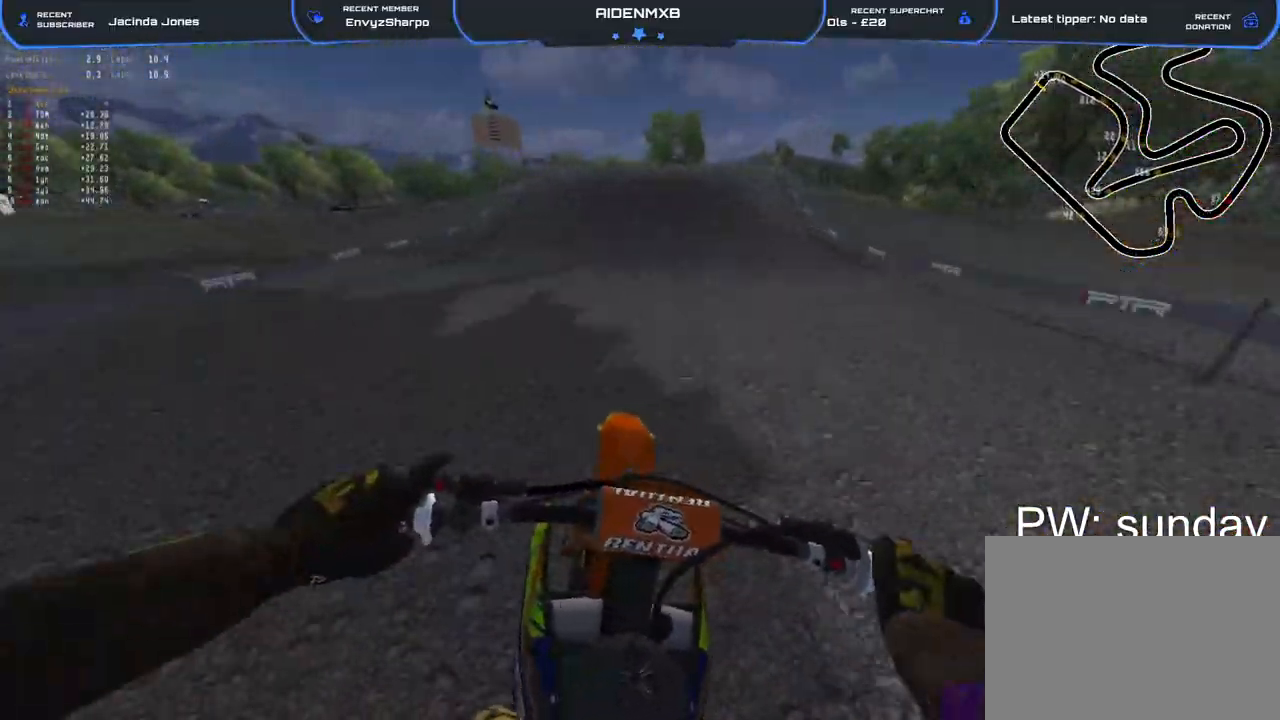
{"buttons": ["R1"], "left_stick": "left", "right_stick": "down-left", "events": [[33, "left_stick", "center"], [167, "right_stick", "down-left"], [250, "R2", "up"], [350, "left_stick", "left"], [450, "R1", "down"]]}
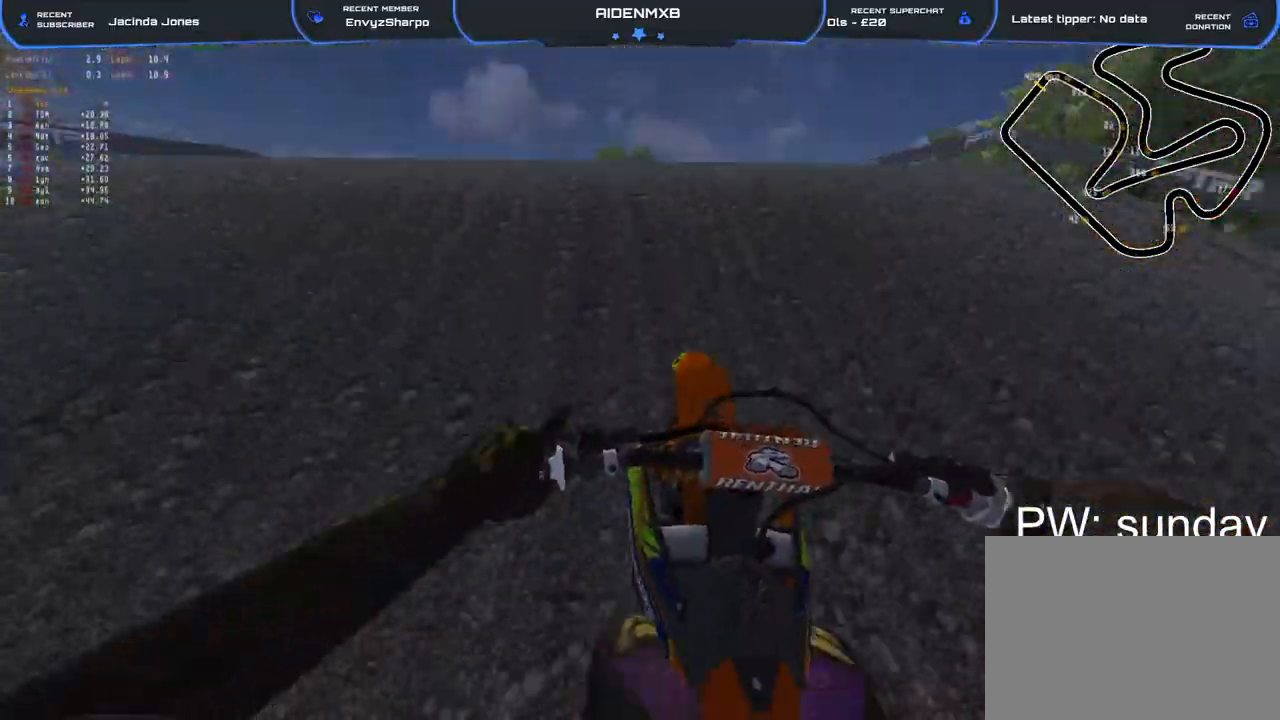
{"buttons": ["R2"], "left_stick": "left", "right_stick": "down-right", "events": [[133, "right_stick", "down"], [350, "R1", "up"], [367, "right_stick", "down-right"], [500, "R2", "down"]]}
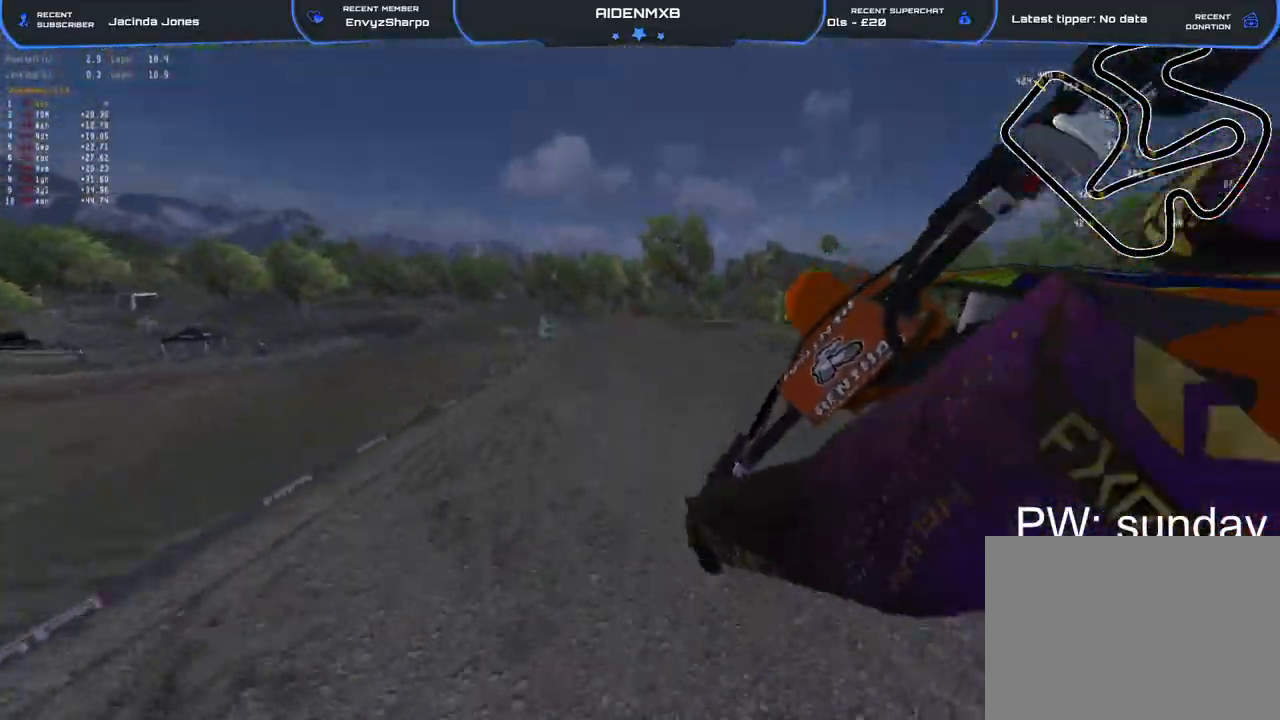
{"buttons": ["R2"], "left_stick": "left", "right_stick": "right", "events": [[67, "R1", "down"], [133, "R1", "up"], [383, "right_stick", "right"]]}
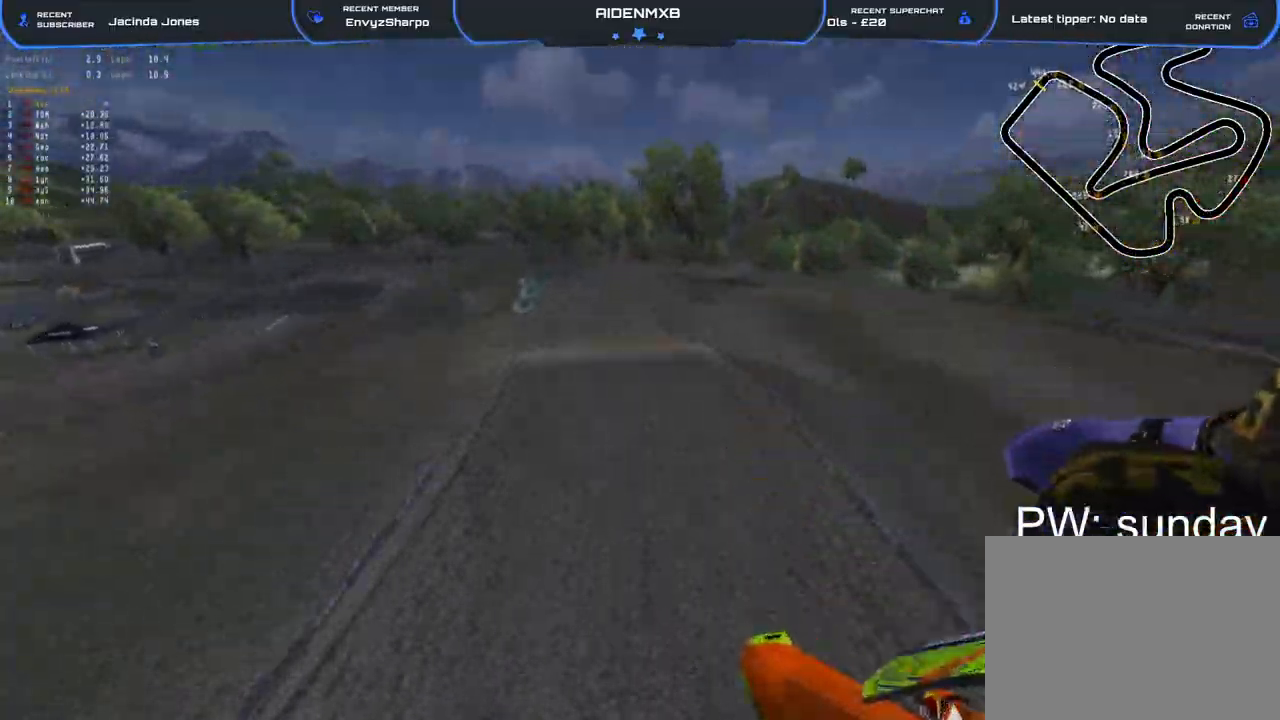
{"buttons": ["TRIANGLE", "R2"], "left_stick": "center", "right_stick": "up-right", "events": [[150, "right_stick", "up-right"], [217, "R1", "down"], [267, "R1", "up"], [267, "left_stick", "center"], [333, "TRIANGLE", "down"]]}
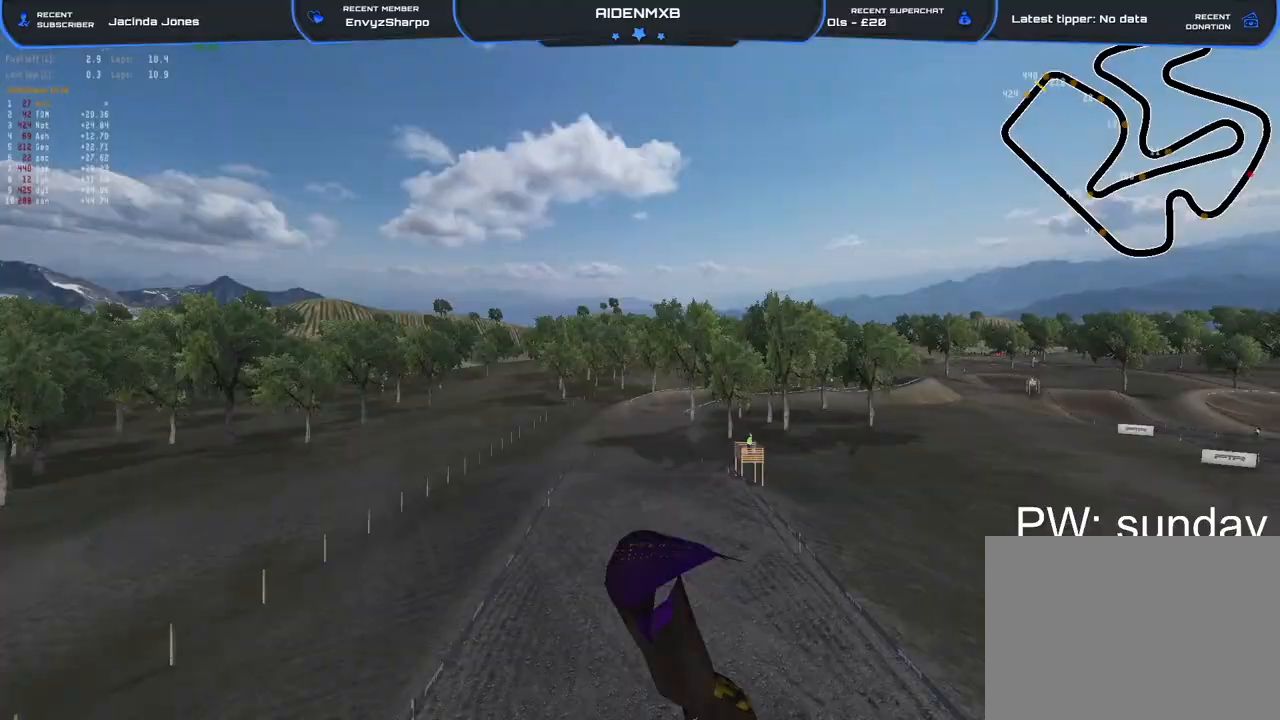
{"buttons": [], "left_stick": "left", "right_stick": "up-right", "events": [[50, "TRIANGLE", "up"], [150, "R2", "up"], [183, "left_stick", "left"]]}
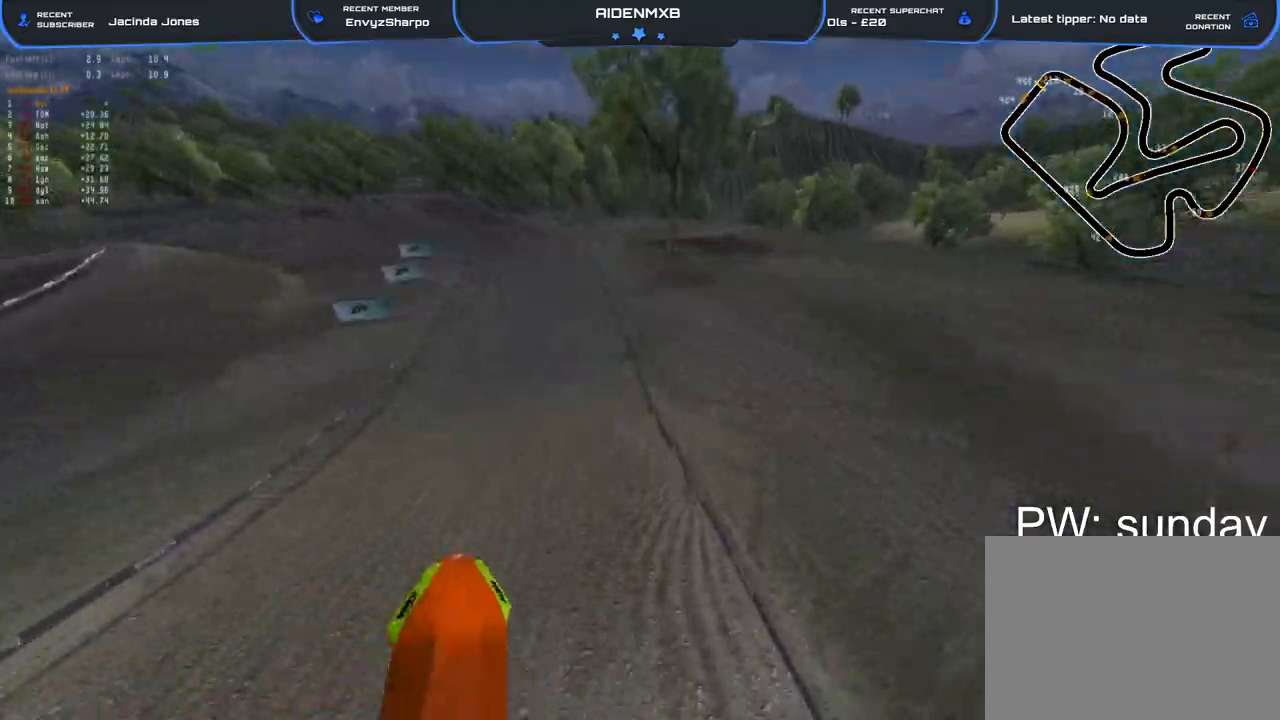
{"buttons": ["R2"], "left_stick": "up-left", "right_stick": "up-right", "events": [[250, "R2", "down"], [283, "left_stick", "up-left"]]}
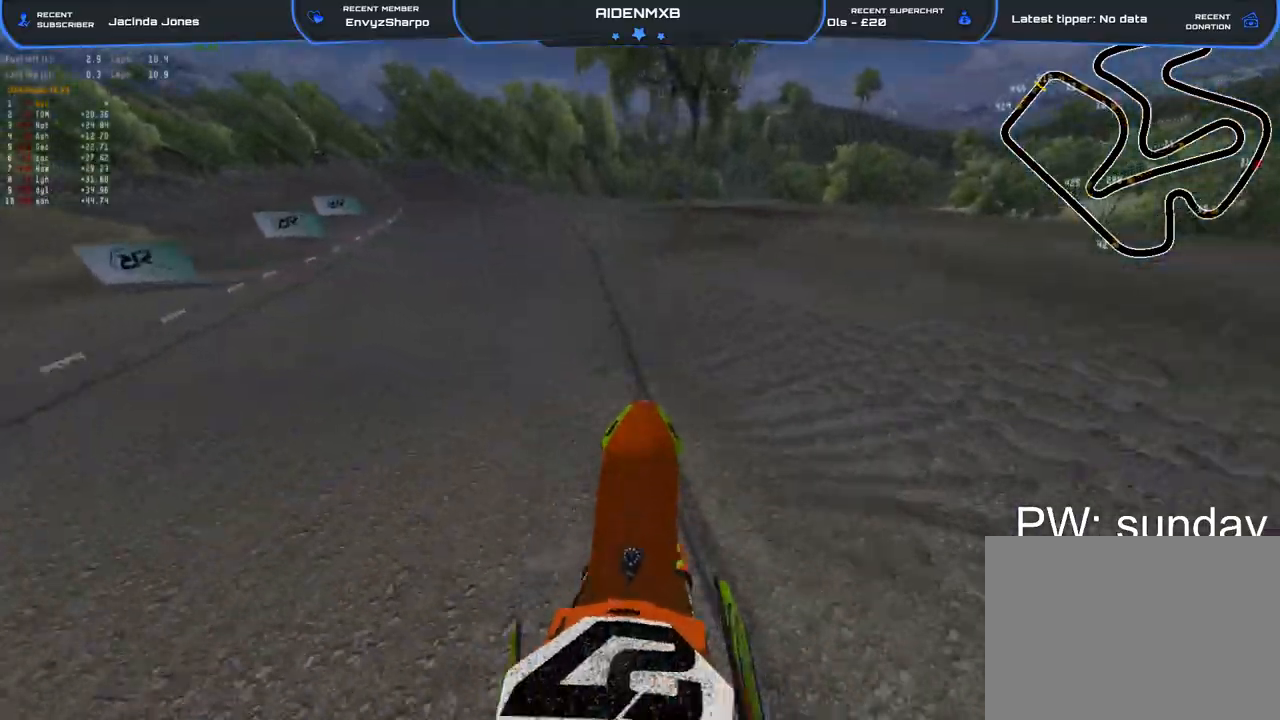
{"buttons": ["R1", "R2"], "left_stick": "up-left", "right_stick": "right", "events": [[17, "left_stick", "center"], [83, "right_stick", "center"], [133, "left_stick", "left"], [150, "R1", "down"], [200, "right_stick", "right"], [500, "left_stick", "up-left"]]}
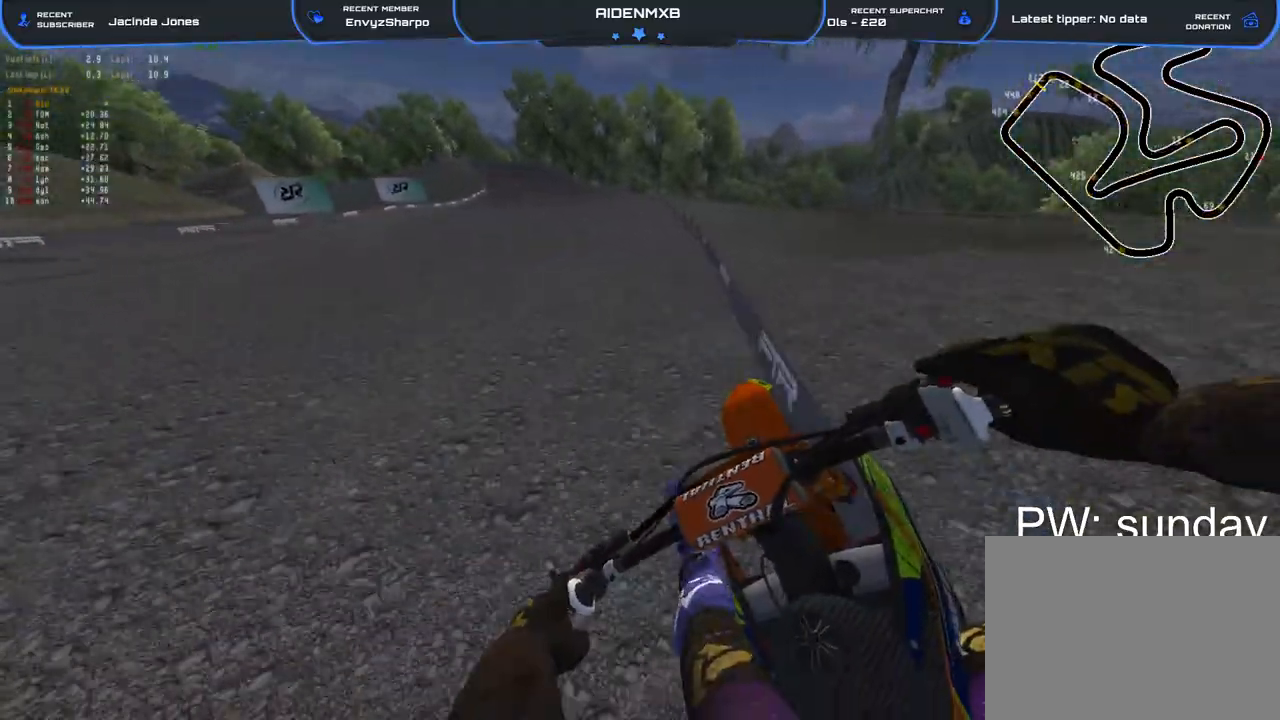
{"buttons": ["R1", "R2"], "left_stick": "up-left", "right_stick": "center", "events": [[83, "right_stick", "center"]]}
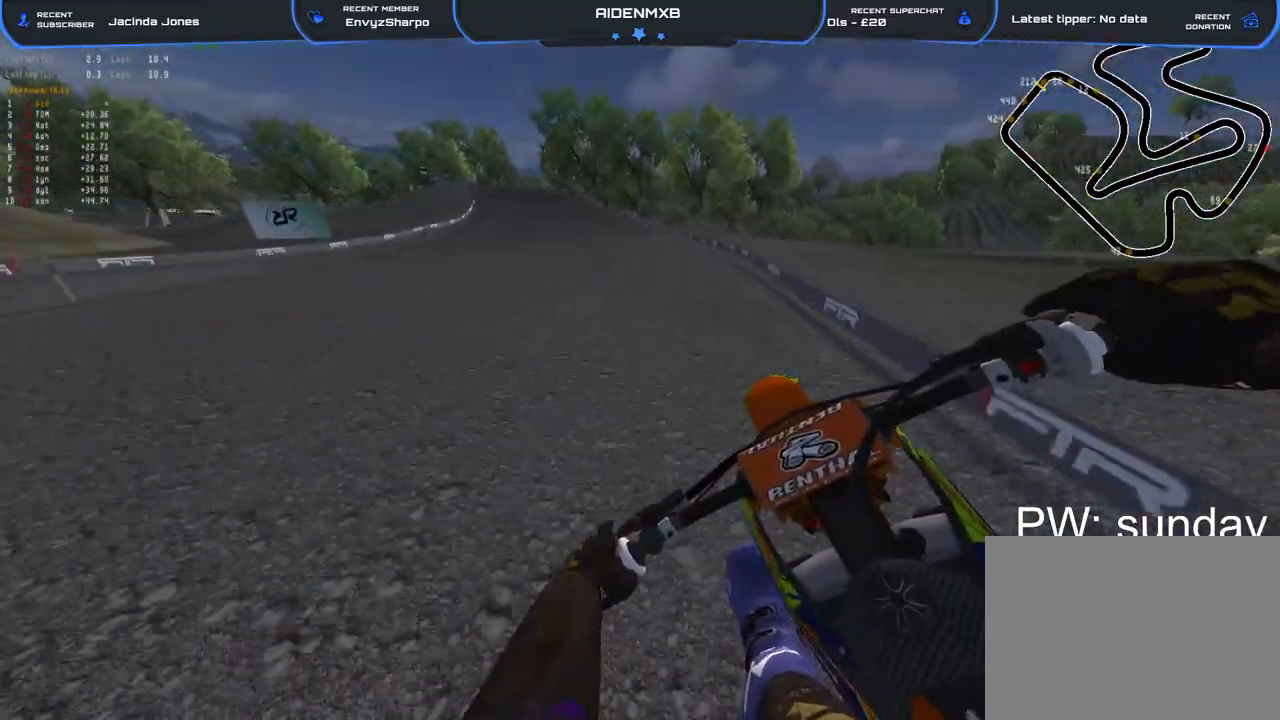
{"buttons": ["R1", "R2"], "left_stick": "up-left", "right_stick": "down-right", "events": [[400, "right_stick", "down-right"]]}
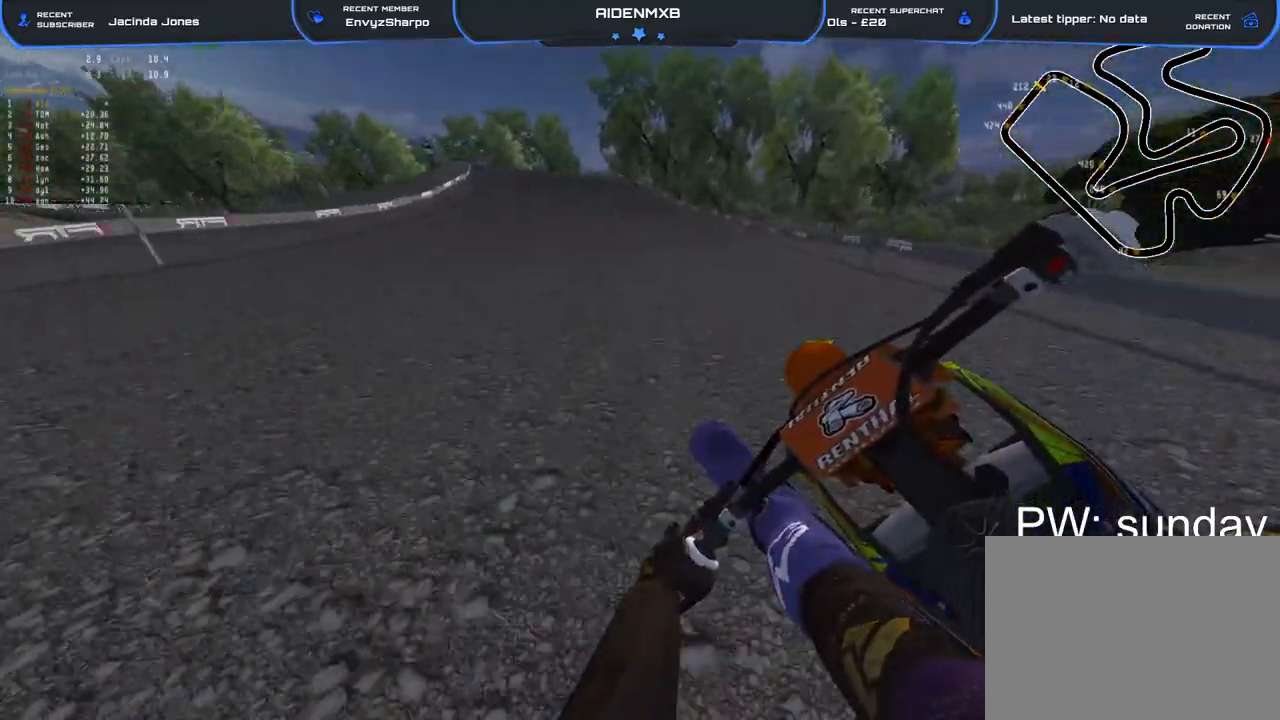
{"buttons": ["L2", "R2"], "left_stick": "up-left", "right_stick": "down-right", "events": [[433, "R1", "up"], [450, "L2", "down"]]}
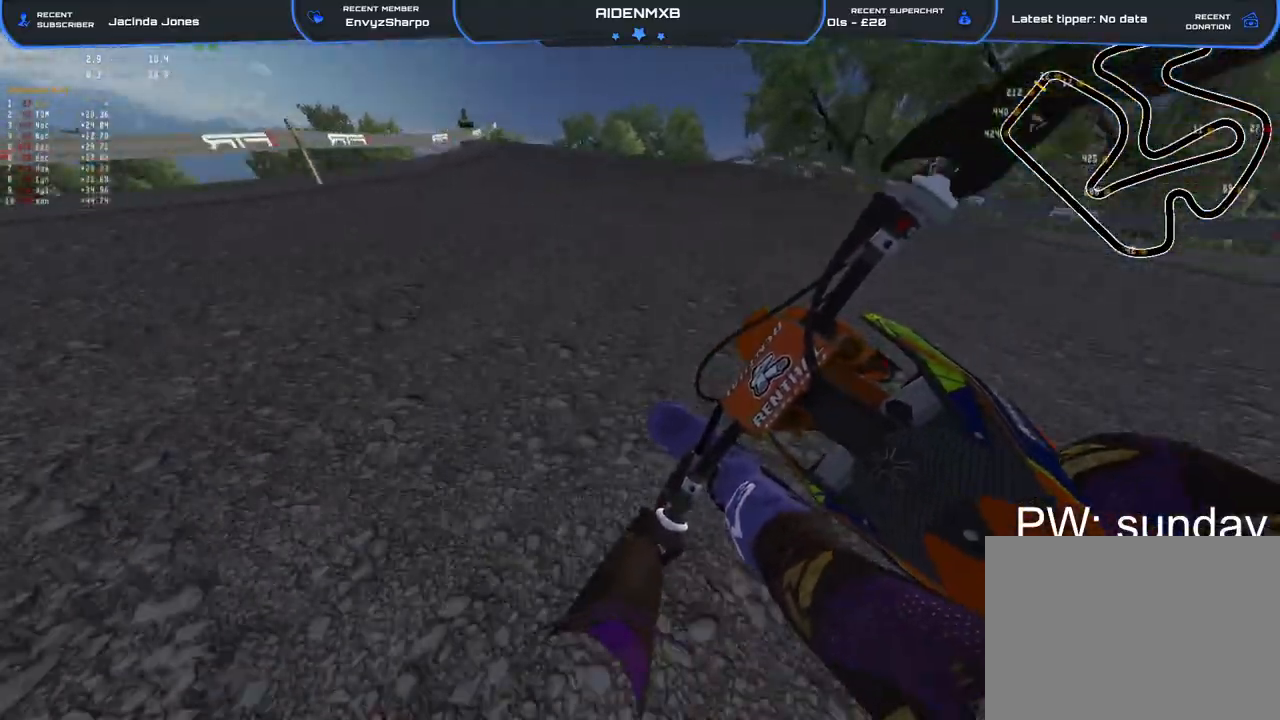
{"buttons": ["R1"], "left_stick": "left", "right_stick": "down", "events": [[17, "R2", "up"], [83, "L2", "up"], [283, "R2", "down"], [317, "right_stick", "down"], [383, "R1", "down"], [383, "R2", "up"], [467, "left_stick", "left"]]}
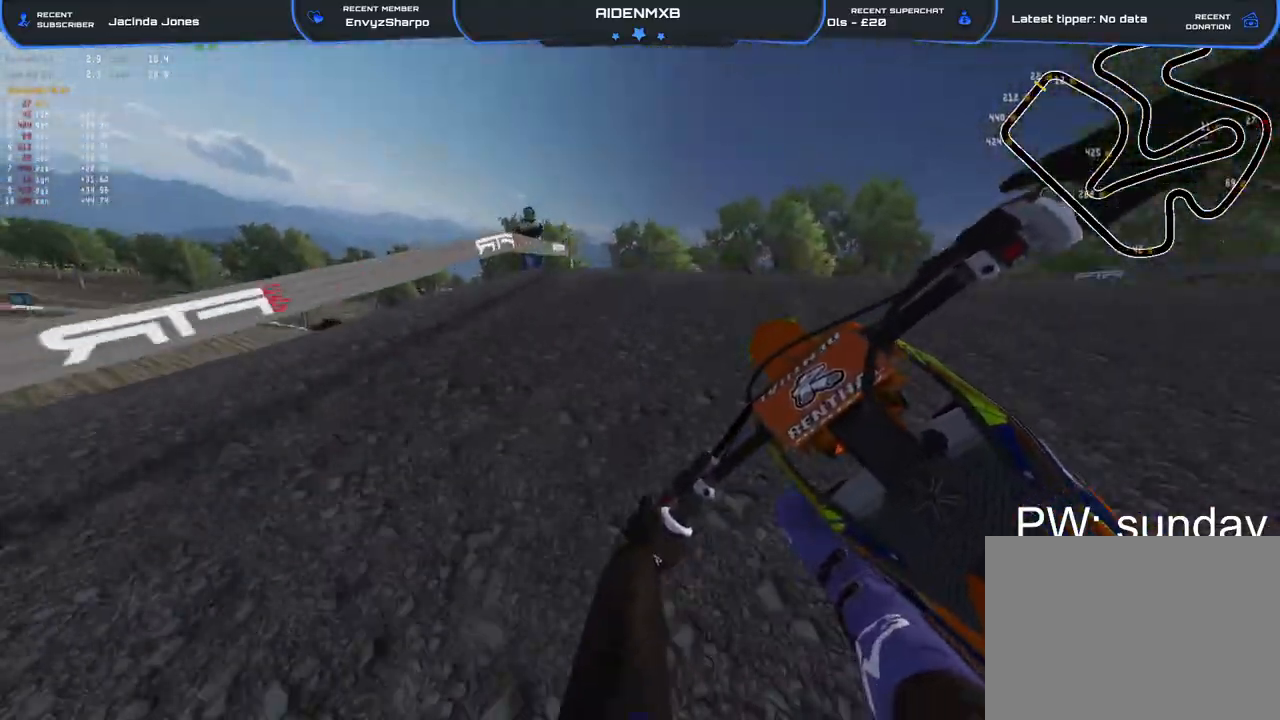
{"buttons": ["R2"], "left_stick": "left", "right_stick": "down-right", "events": [[150, "right_stick", "down-right"], [283, "R2", "down"], [450, "R1", "up"]]}
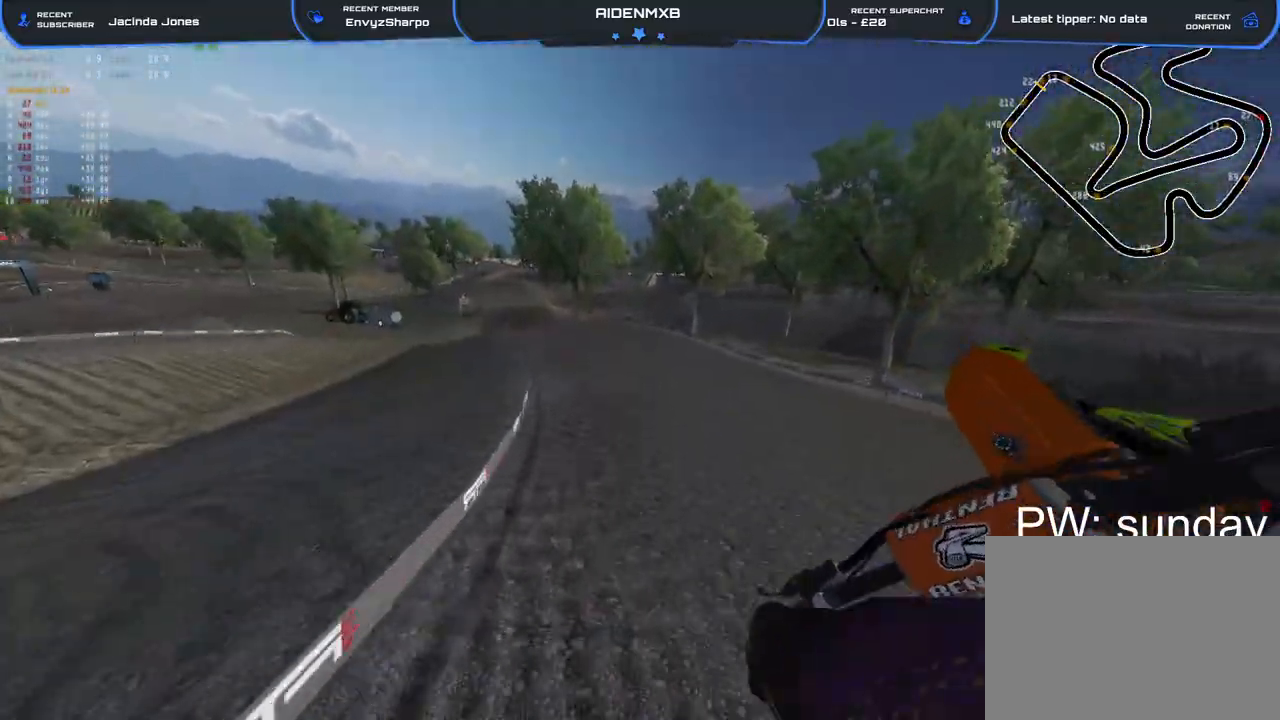
{"buttons": ["R2"], "left_stick": "center", "right_stick": "right", "events": [[200, "right_stick", "right"], [383, "left_stick", "center"]]}
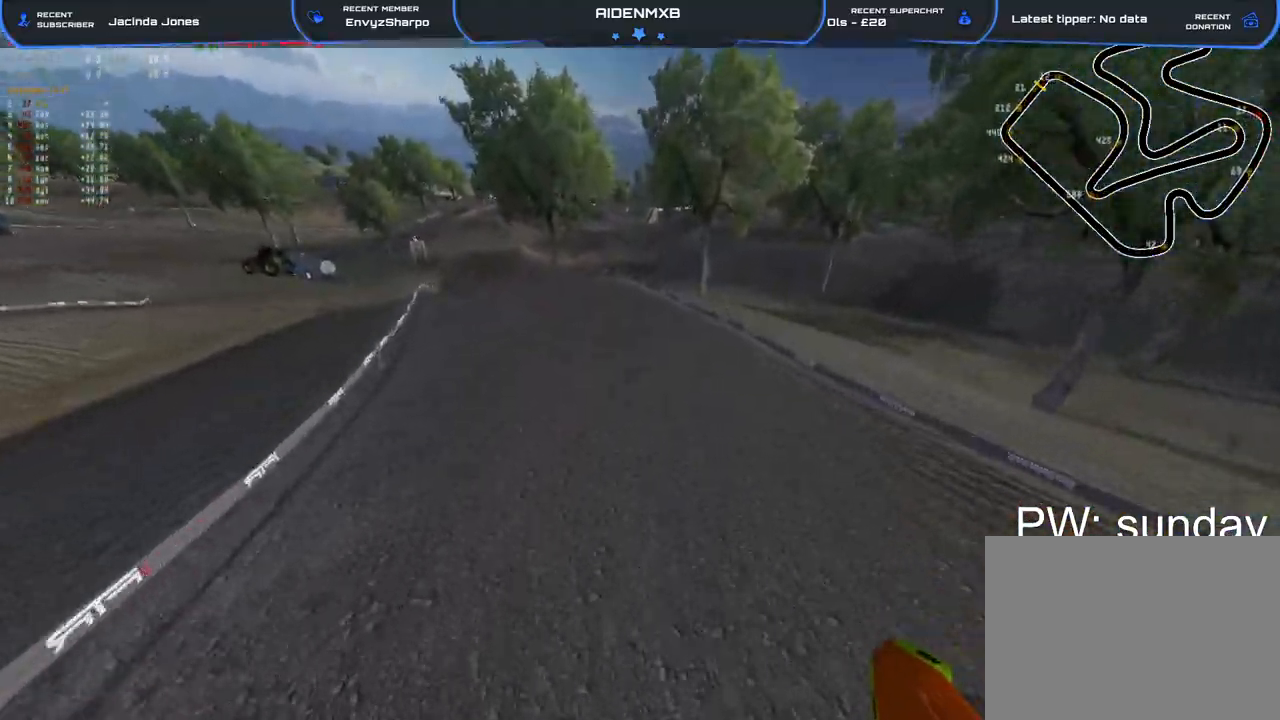
{"buttons": ["R1", "R2"], "left_stick": "left", "right_stick": "up-right", "events": [[50, "left_stick", "right"], [100, "right_stick", "up-right"], [300, "right_stick", "center"], [317, "left_stick", "center"], [450, "left_stick", "left"], [467, "R1", "down"], [500, "right_stick", "up-right"]]}
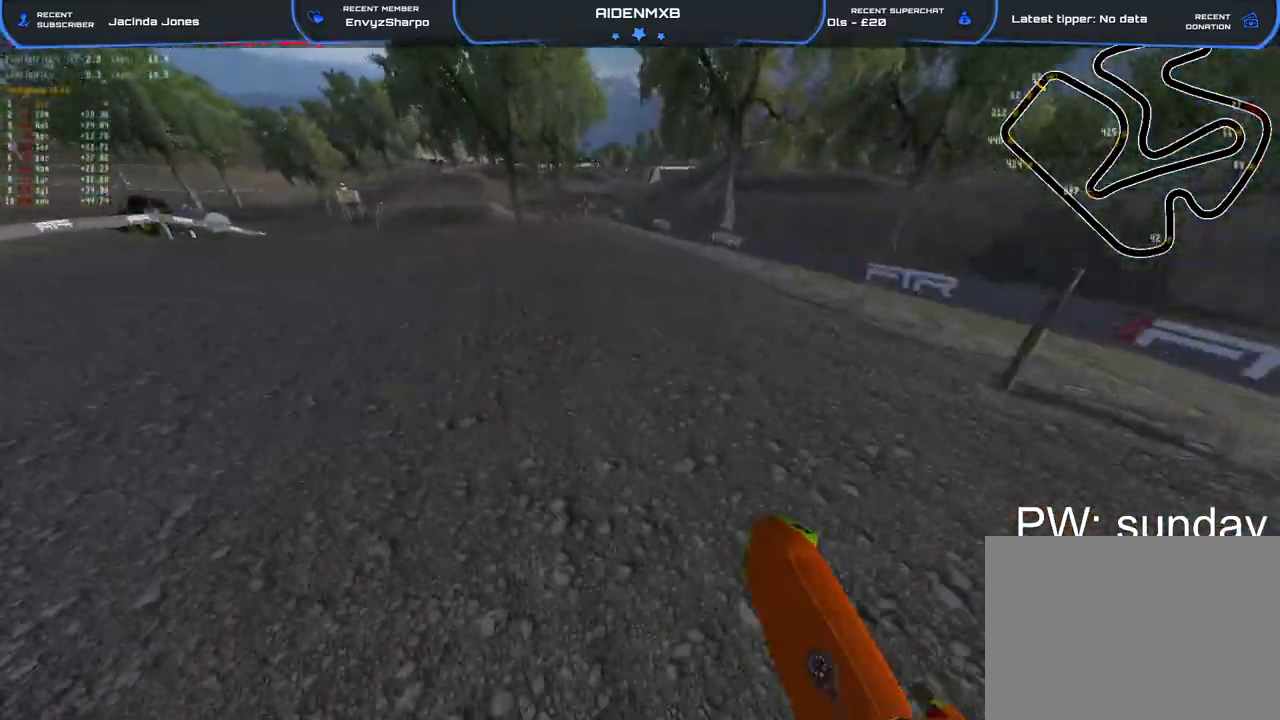
{"buttons": ["R1", "R2"], "left_stick": "left", "right_stick": "up-right", "events": []}
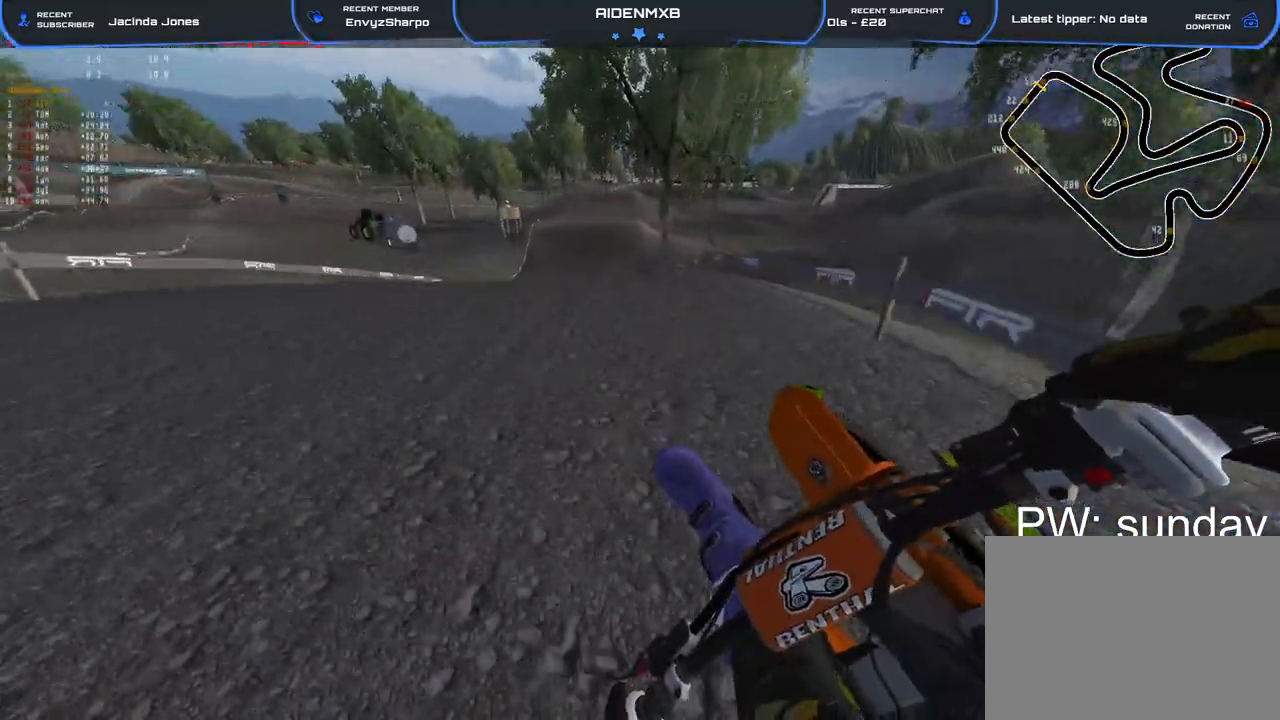
{"buttons": ["R2"], "left_stick": "right", "right_stick": "right"}
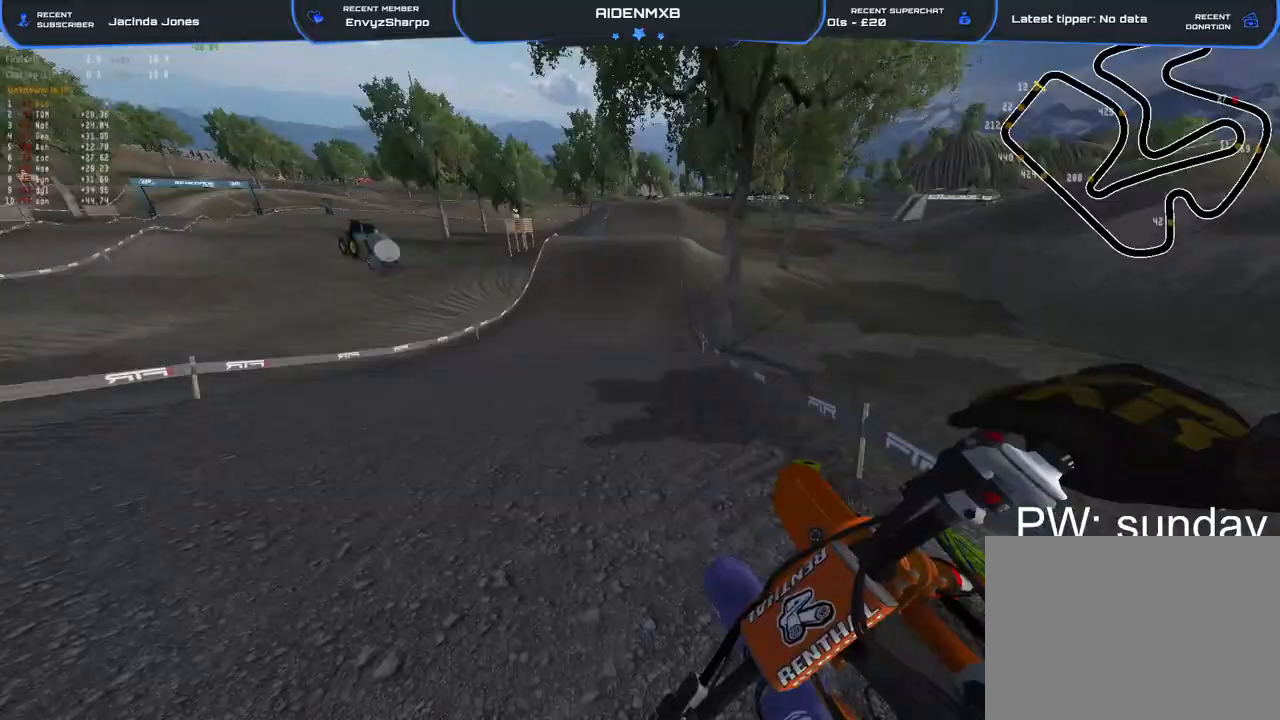
{"buttons": ["R1", "R2"], "left_stick": "center", "right_stick": "down-right", "events": [[333, "right_stick", "center"], [367, "left_stick", "center"], [383, "R1", "down"], [467, "right_stick", "down-right"]]}
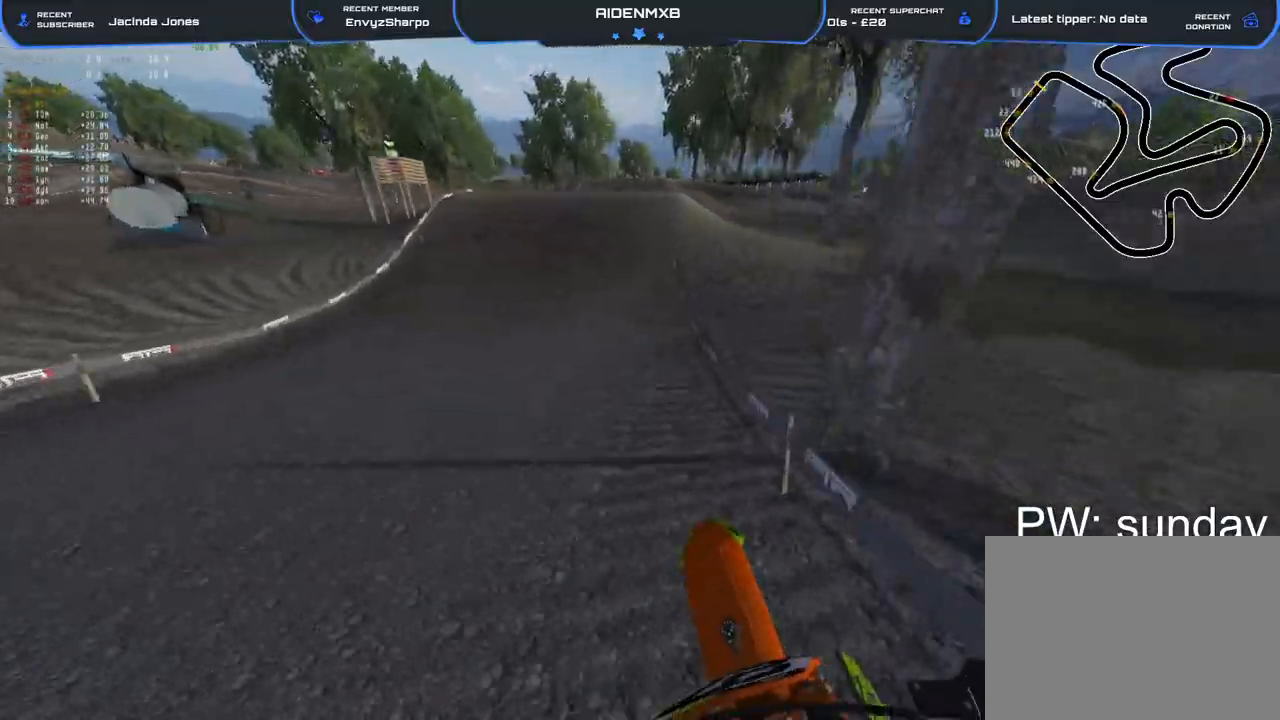
{"buttons": ["R2"], "left_stick": "right", "right_stick": "right", "events": [[150, "R1", "up"], [467, "right_stick", "right"], [500, "left_stick", "right"]]}
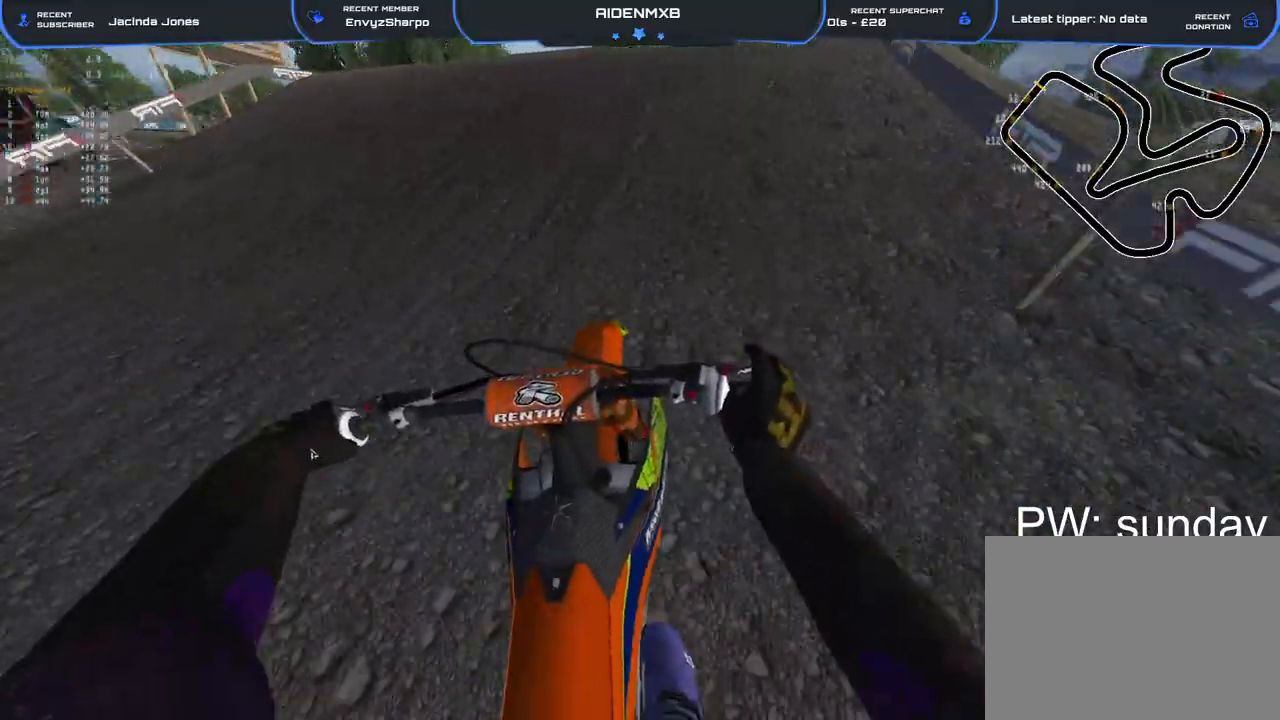
{"buttons": [], "left_stick": "right", "right_stick": "down-left", "events": [[100, "R1", "down"], [250, "right_stick", "down"], [267, "R2", "up"], [283, "R1", "up"], [367, "right_stick", "down-left"]]}
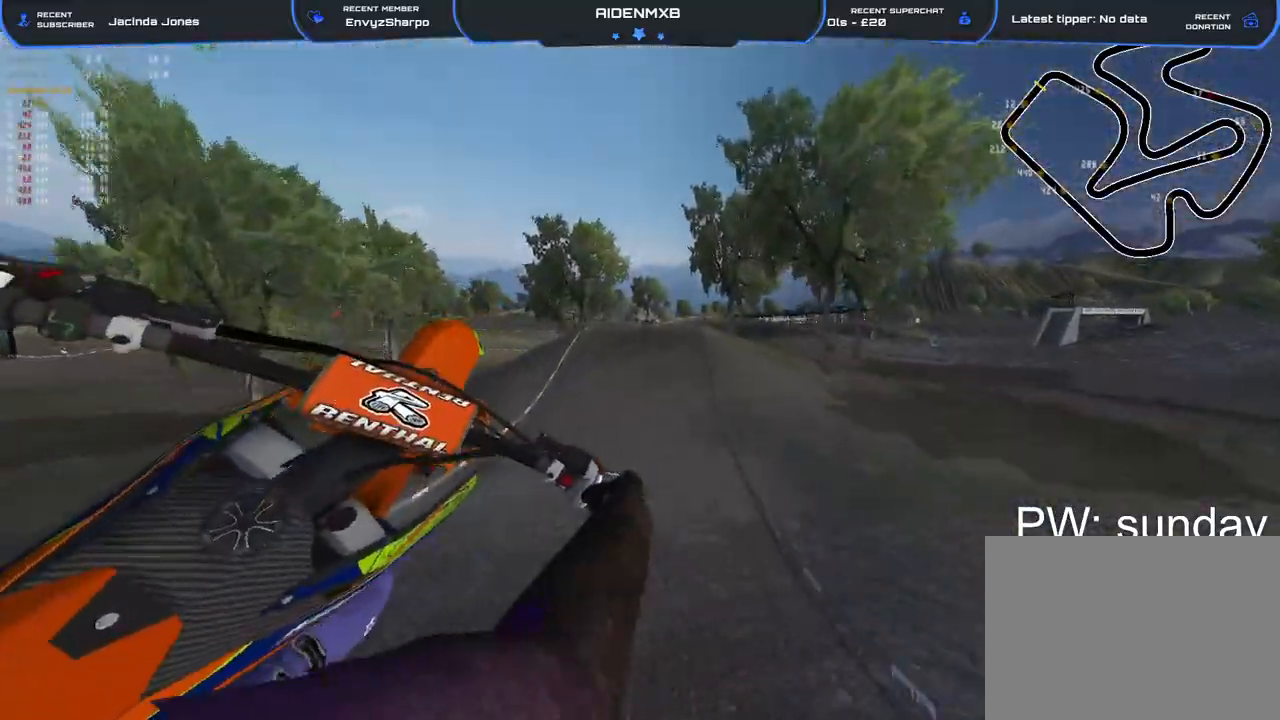
{"buttons": ["R2"], "left_stick": "right", "right_stick": "up-right", "events": [[100, "right_stick", "center"], [183, "right_stick", "right"], [367, "R2", "down"], [433, "right_stick", "up-right"]]}
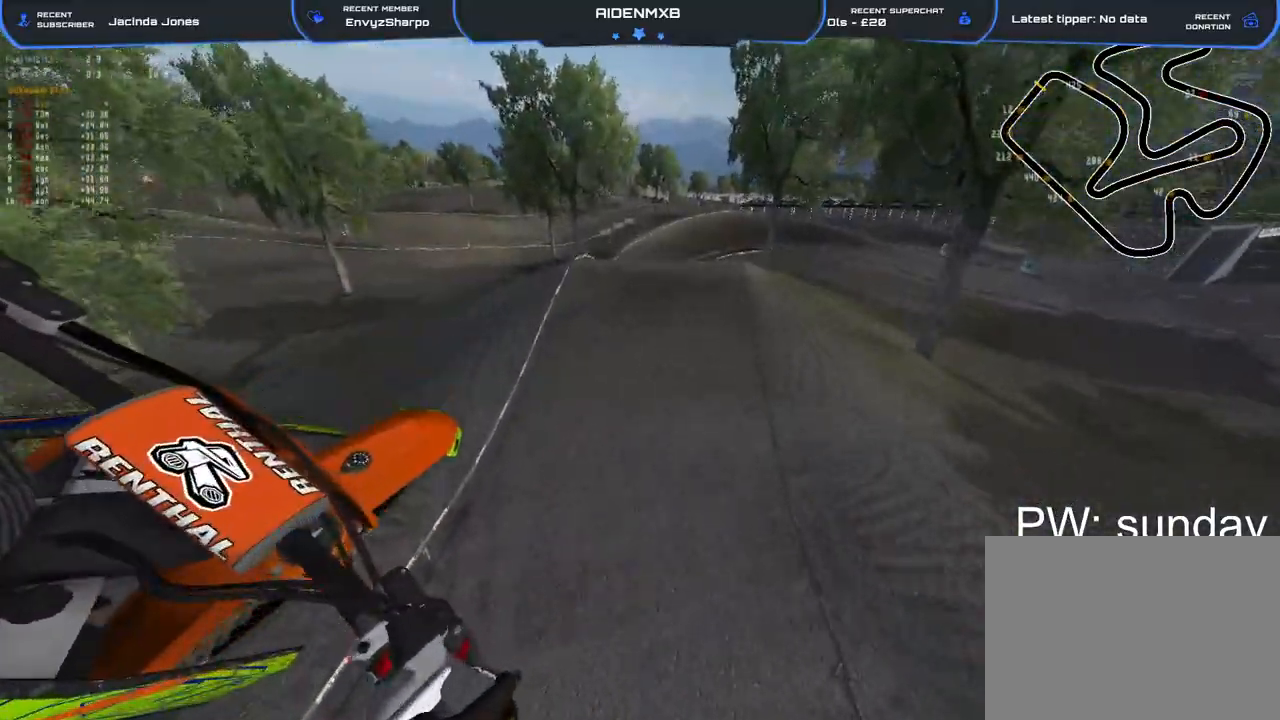
{"buttons": ["R2"], "left_stick": "right", "right_stick": "up-right", "events": [[133, "R2", "up"], [467, "R2", "down"]]}
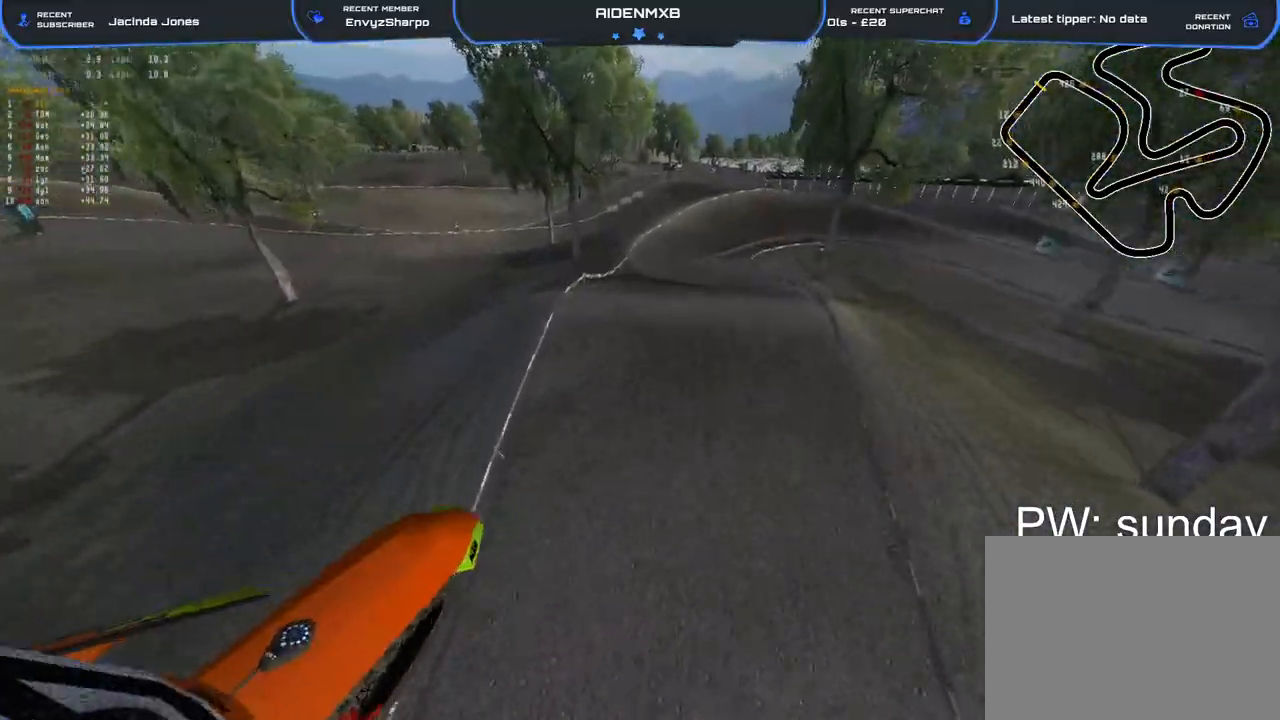
{"buttons": ["R2"], "left_stick": "left", "right_stick": "left", "events": [[83, "left_stick", "center"], [83, "right_stick", "up-left"], [267, "left_stick", "left"], [317, "right_stick", "left"]]}
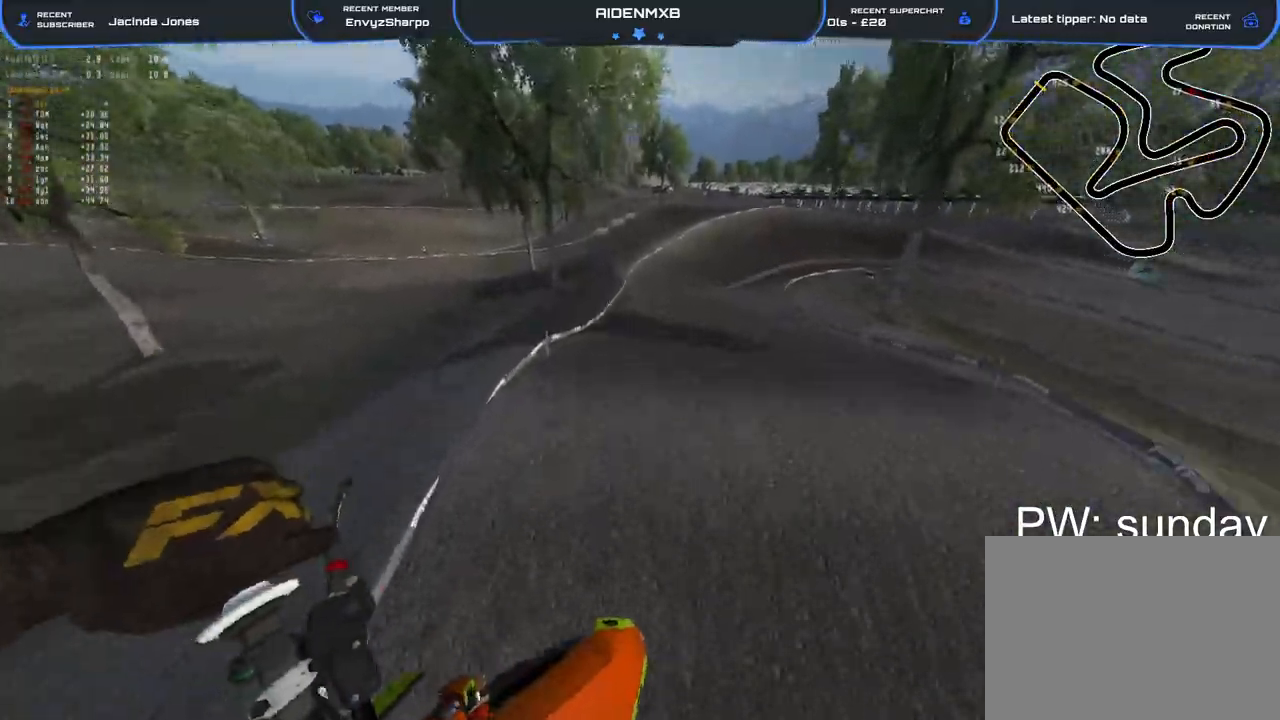
{"buttons": ["R1", "R2"], "left_stick": "right", "right_stick": "left", "events": [[17, "left_stick", "center"], [67, "right_stick", "up-left"], [183, "left_stick", "right"], [200, "R1", "down"], [200, "right_stick", "left"]]}
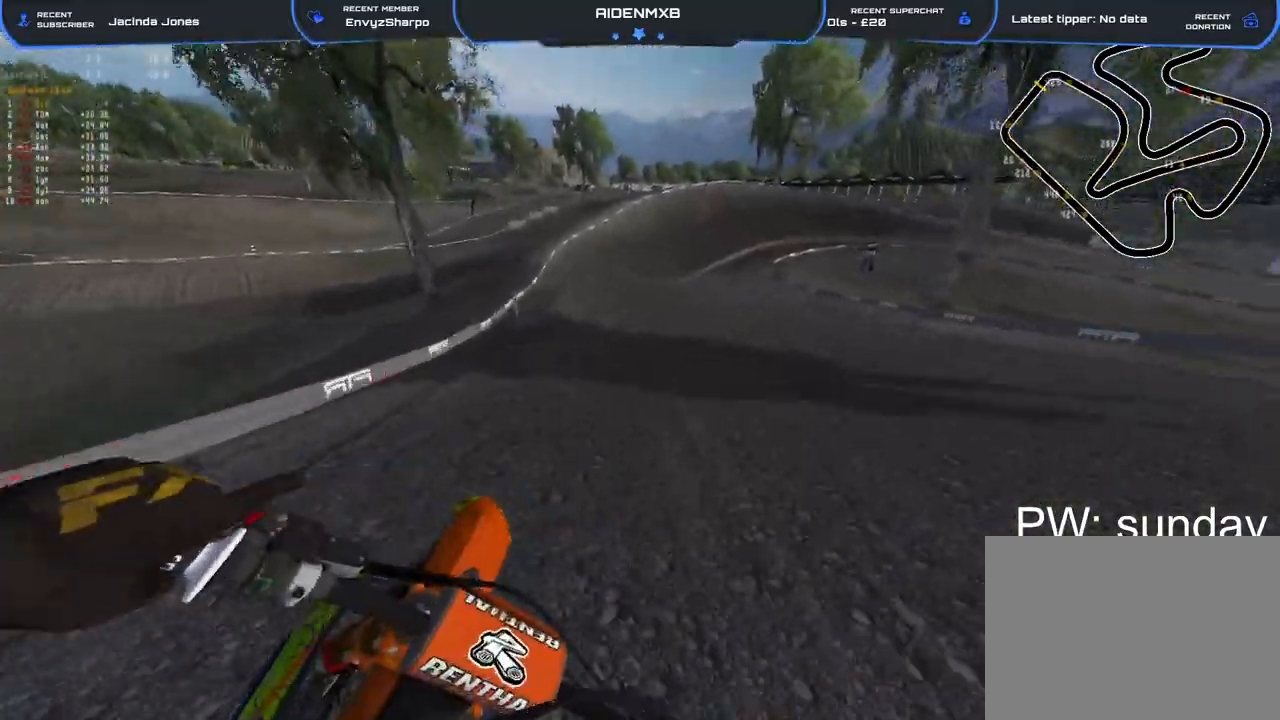
{"buttons": ["L2", "R1", "R2"], "left_stick": "right", "right_stick": "up-left", "events": [[317, "right_stick", "up-left"], [483, "L2", "down"]]}
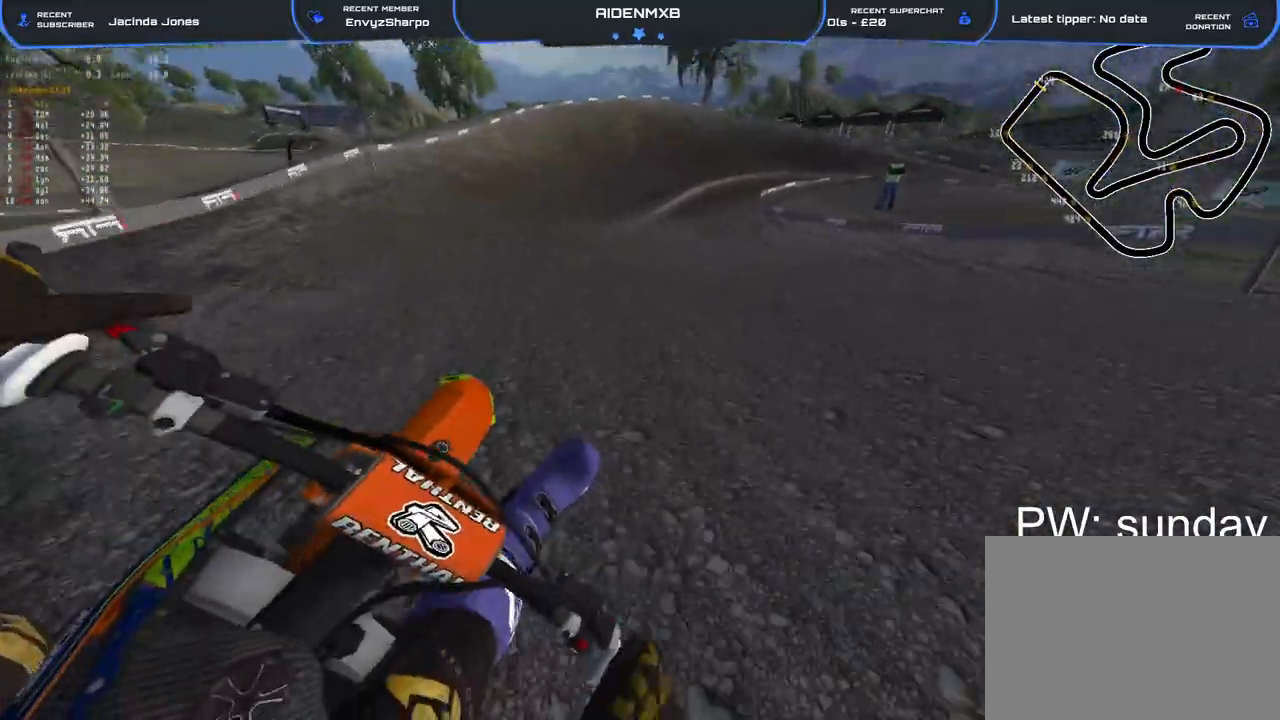
{"buttons": ["L2", "R1"], "left_stick": "up-right", "right_stick": "down-right", "events": [[50, "L2", "up"], [167, "right_stick", "center"], [233, "right_stick", "down"], [250, "L2", "down"], [283, "right_stick", "down-right"], [333, "R2", "up"], [333, "left_stick", "up-right"]]}
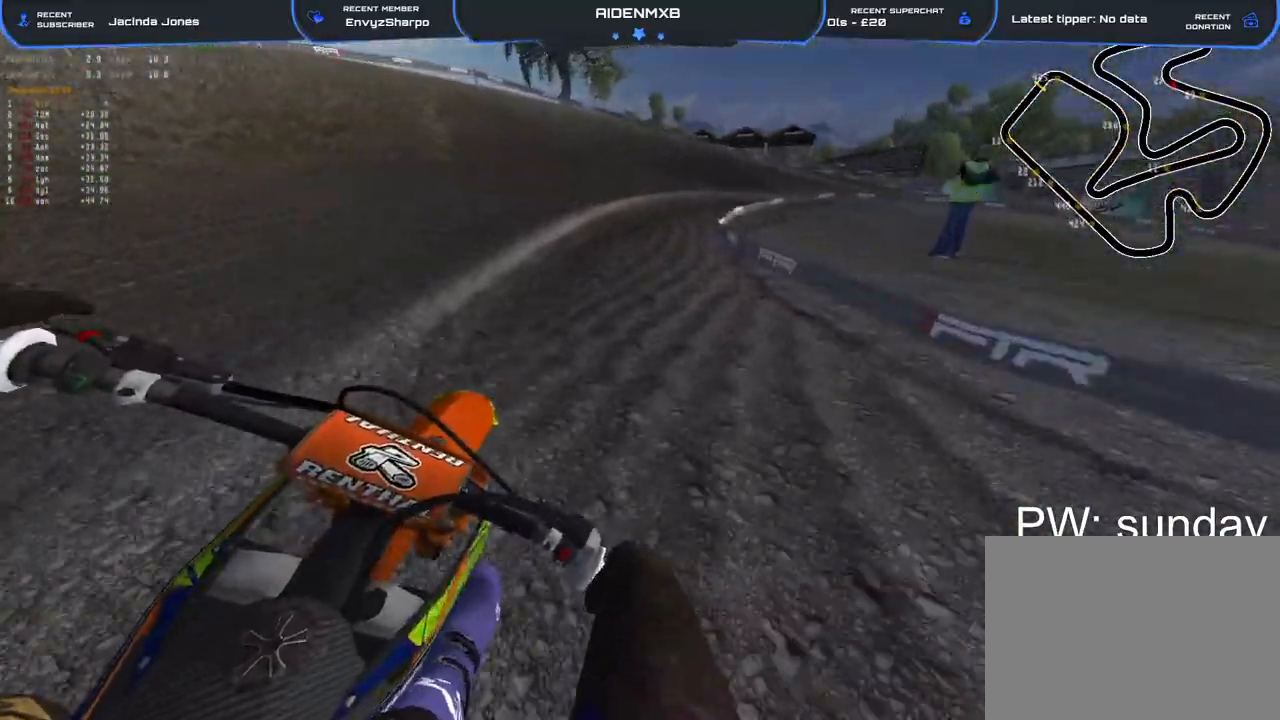
{"buttons": ["L2", "R1"], "left_stick": "right", "right_stick": "down-right", "events": [[33, "left_stick", "right"]]}
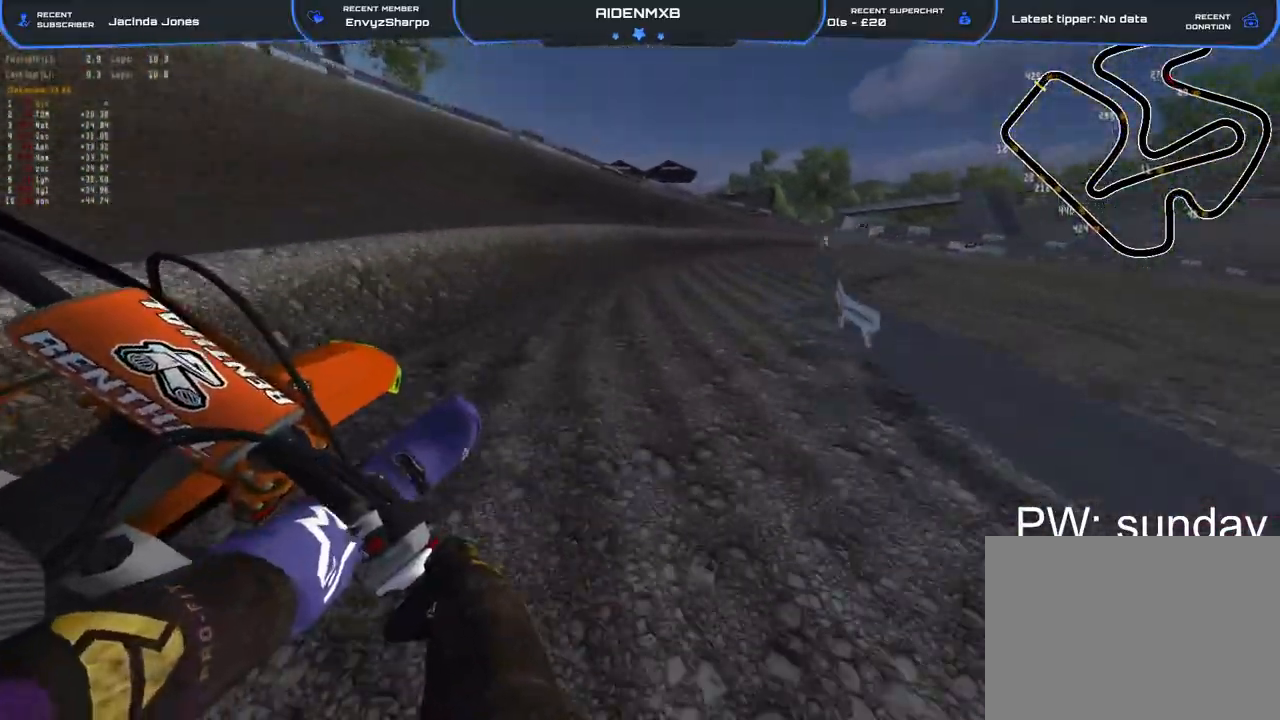
{"buttons": ["R1", "R2"], "left_stick": "right", "right_stick": "up-left", "events": [[167, "L2", "up"], [167, "R2", "down"], [283, "right_stick", "center"], [300, "L1", "down"], [417, "right_stick", "up-left"], [433, "L1", "up"]]}